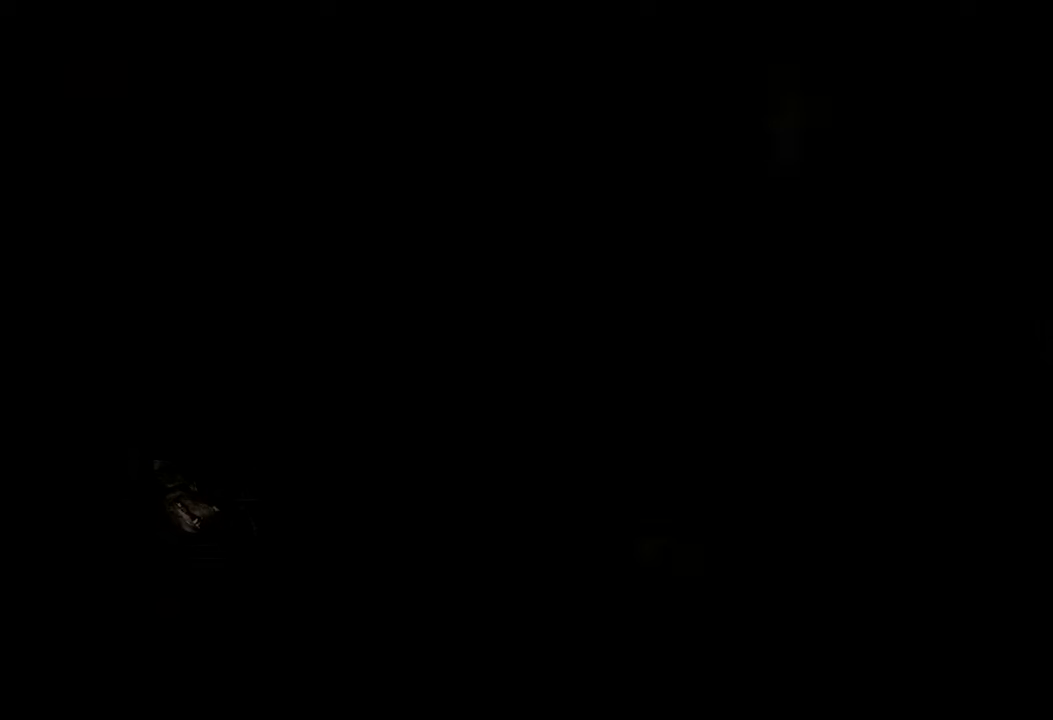
Gameplay with a controller (PlayStation layout); each line is a JSON object with the inputs held at the frame after it. "events" lists button and stick changes between this image and that frame as [ms after this image, input, new state], when the widget could be followed in between. Not read: CIRCLE L1 R2.
{"buttons": [], "left_stick": "up", "right_stick": "center", "events": [[333, "left_stick", "up"]]}
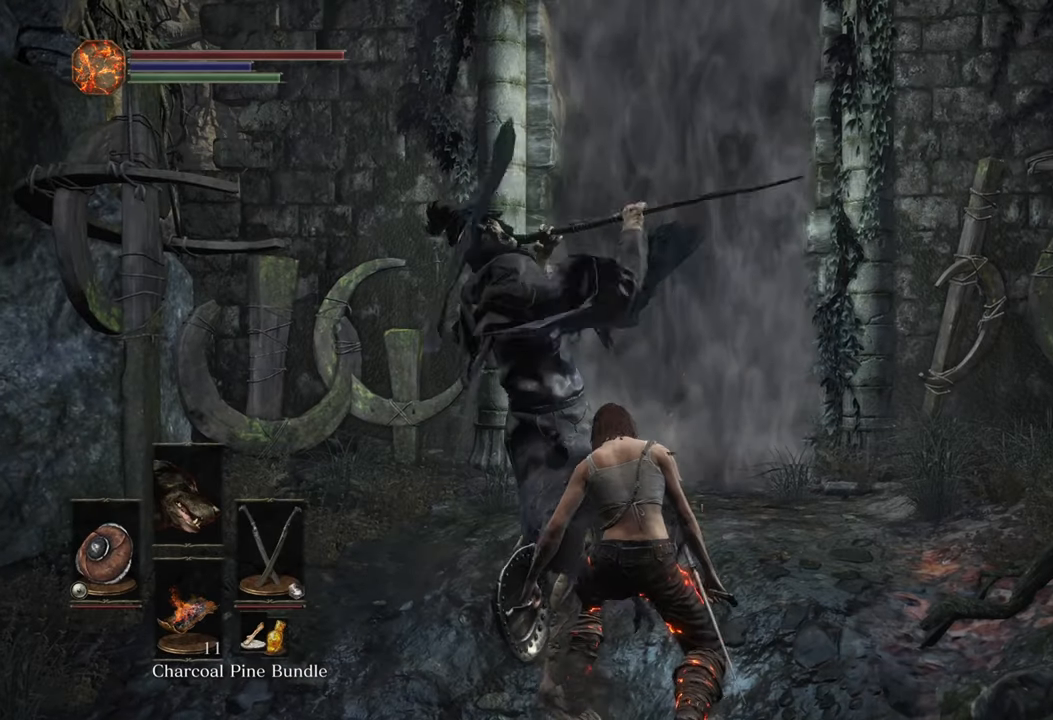
{"buttons": [], "left_stick": "up", "right_stick": "center"}
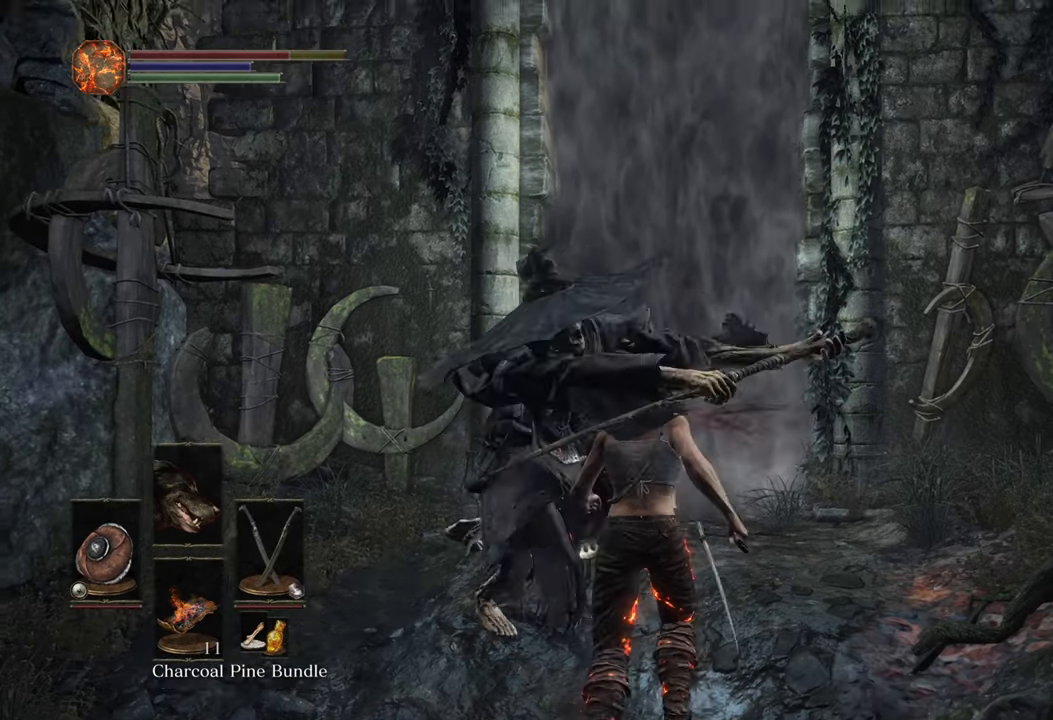
{"buttons": [], "left_stick": "up-left", "right_stick": "center", "events": [[483, "left_stick", "up-left"]]}
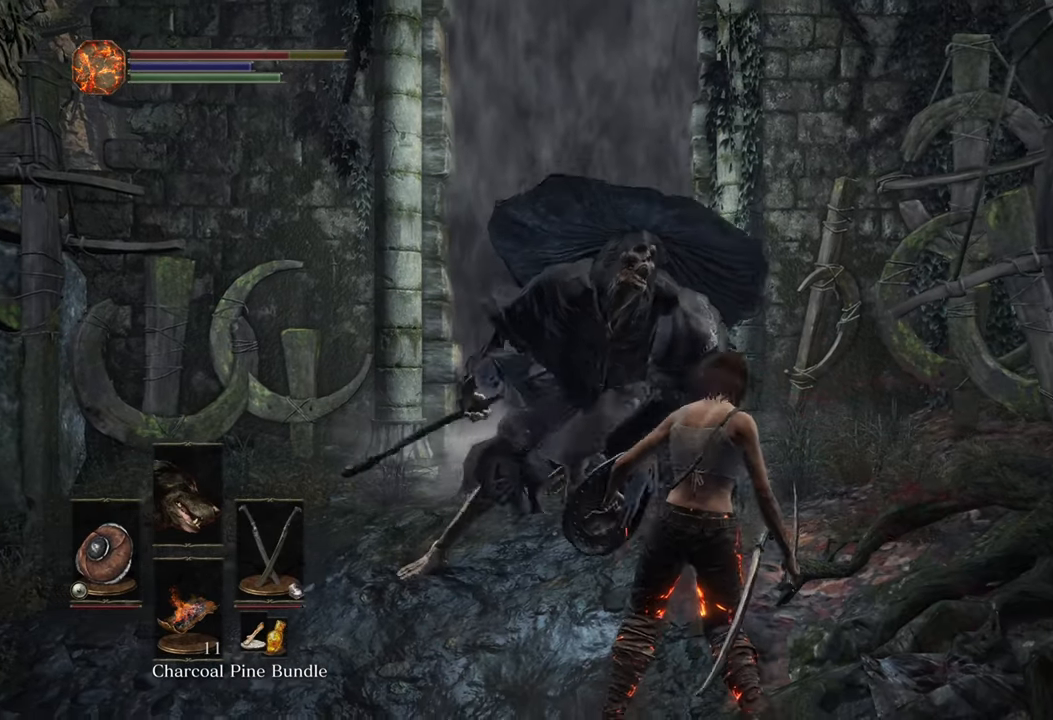
{"buttons": [], "left_stick": "left", "right_stick": "center", "events": [[317, "left_stick", "left"]]}
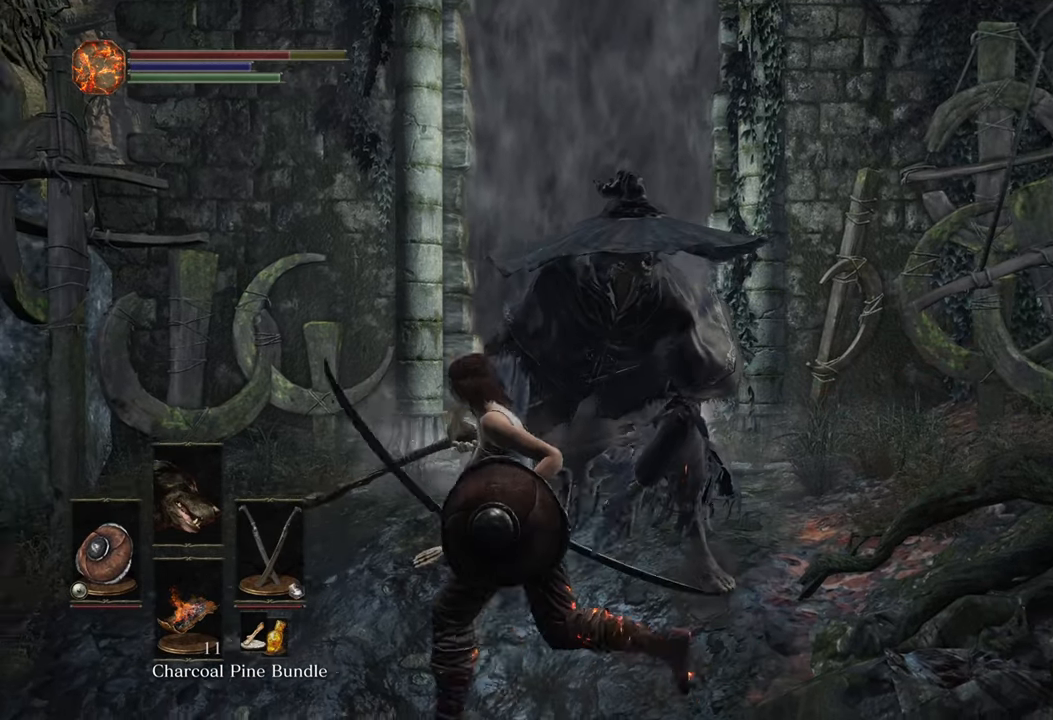
{"buttons": [], "left_stick": "up-right", "right_stick": "center", "events": [[133, "left_stick", "up"], [217, "TRIANGLE", "down"], [333, "TRIANGLE", "up"], [450, "left_stick", "up-right"]]}
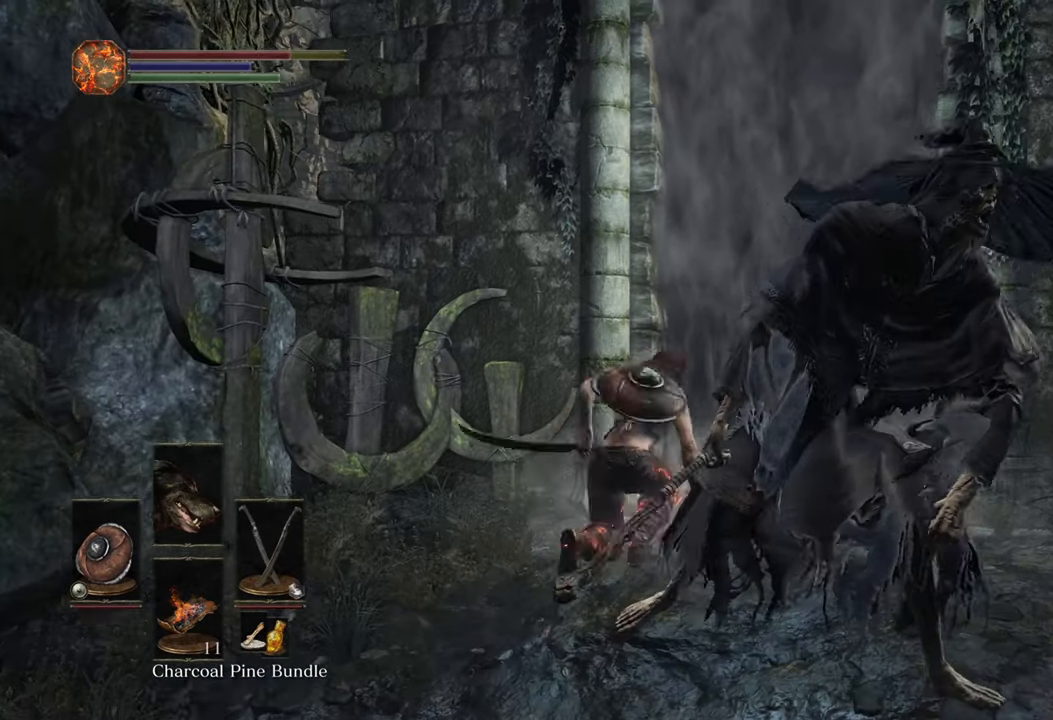
{"buttons": [], "left_stick": "up-right", "right_stick": "center", "events": [[317, "CROSS", "down"], [433, "CROSS", "up"]]}
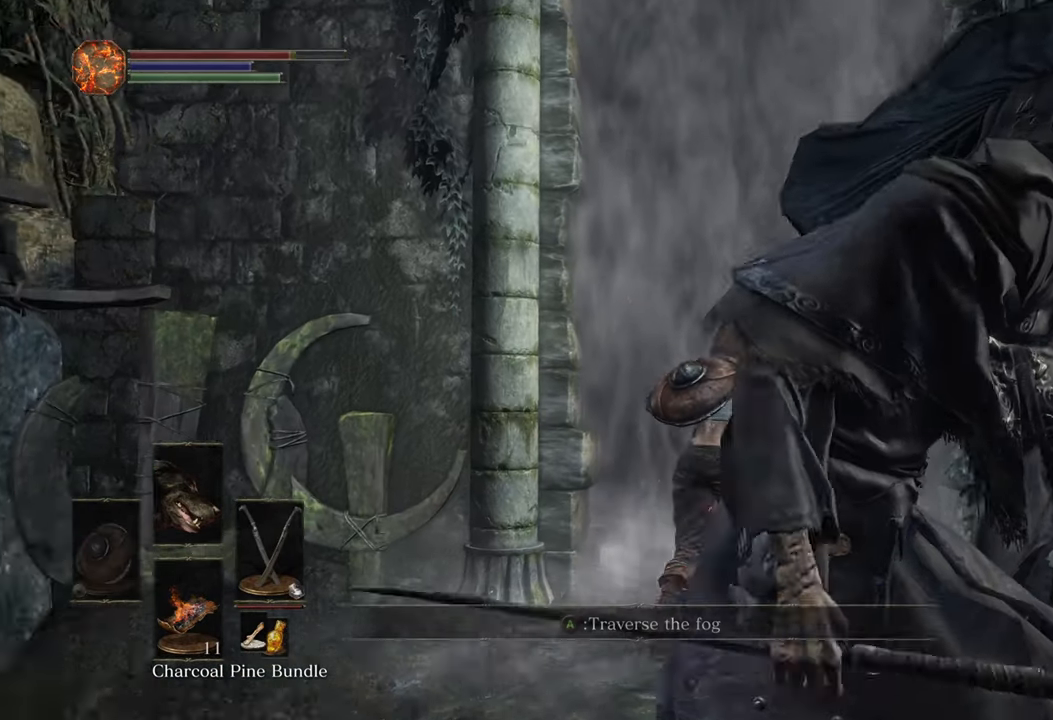
{"buttons": [], "left_stick": "up", "right_stick": "center", "events": [[133, "CROSS", "down"], [217, "CROSS", "up"], [217, "left_stick", "up"]]}
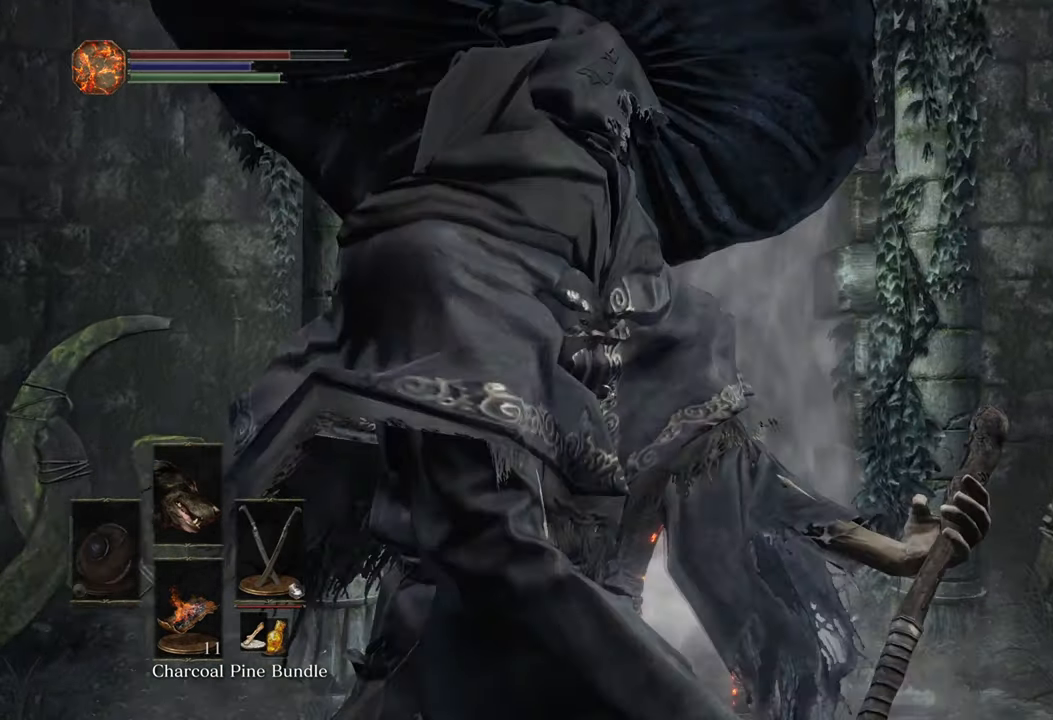
{"buttons": [], "left_stick": "up", "right_stick": "center", "events": []}